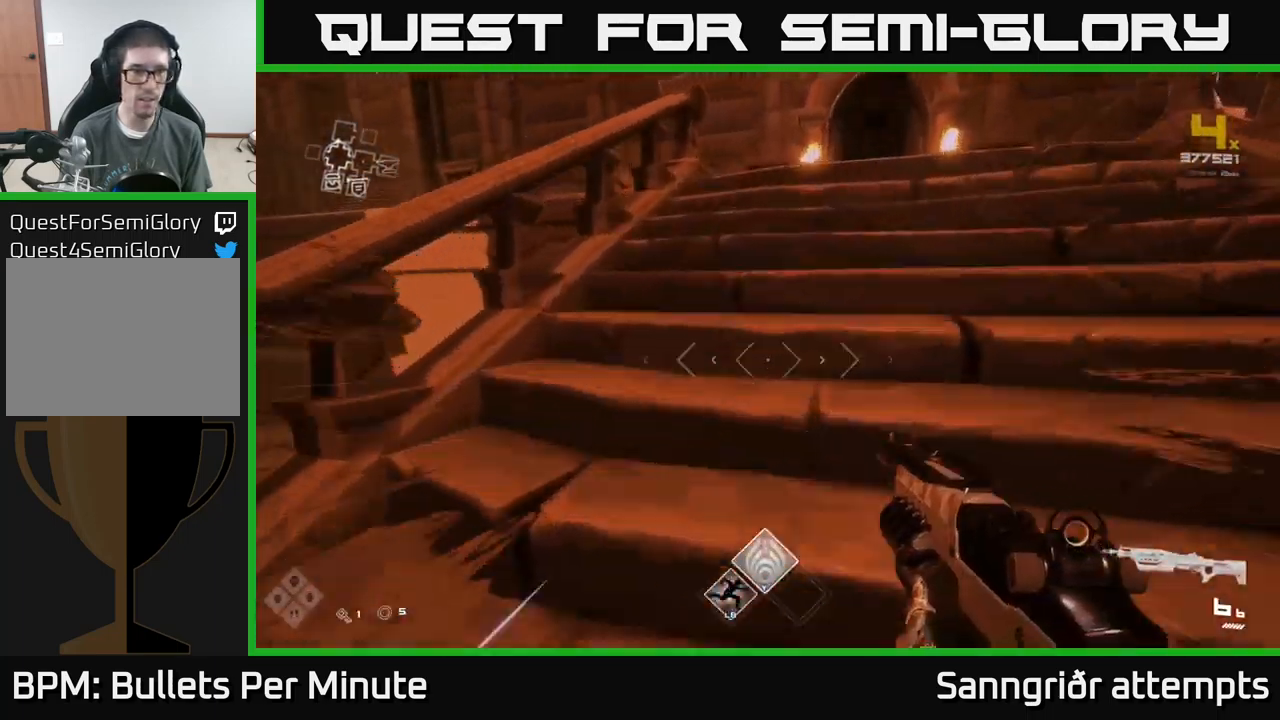
Gameplay with a controller (Xbox layout); each line is a JSON object with the inputs held at the frame after it. "events" lists button and stick changes between this image and that frame as [ms after this image, input, new state], when the widget could be followed in between.
{"buttons": ["L1"], "left_stick": "up", "right_stick": "center", "events": [[66, "left_stick", "up"], [200, "right_stick", "right"], [333, "right_stick", "center"]]}
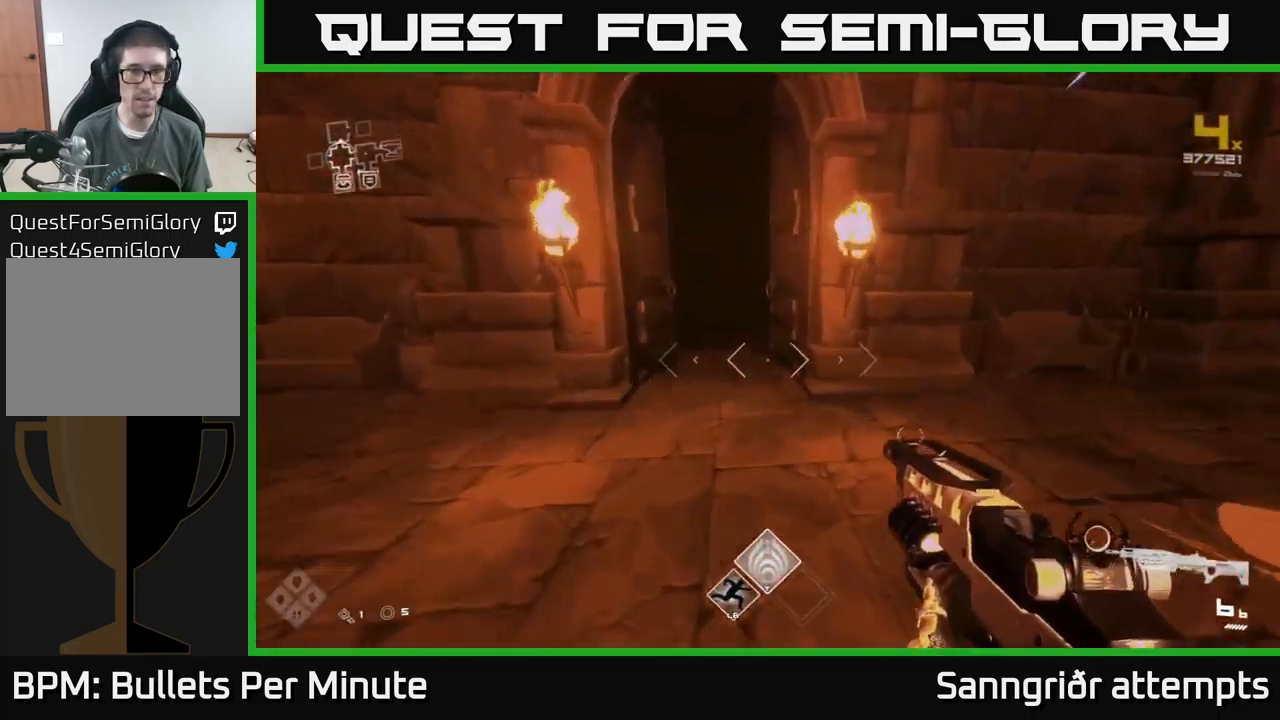
{"buttons": ["L1"], "left_stick": "up", "right_stick": "center", "events": []}
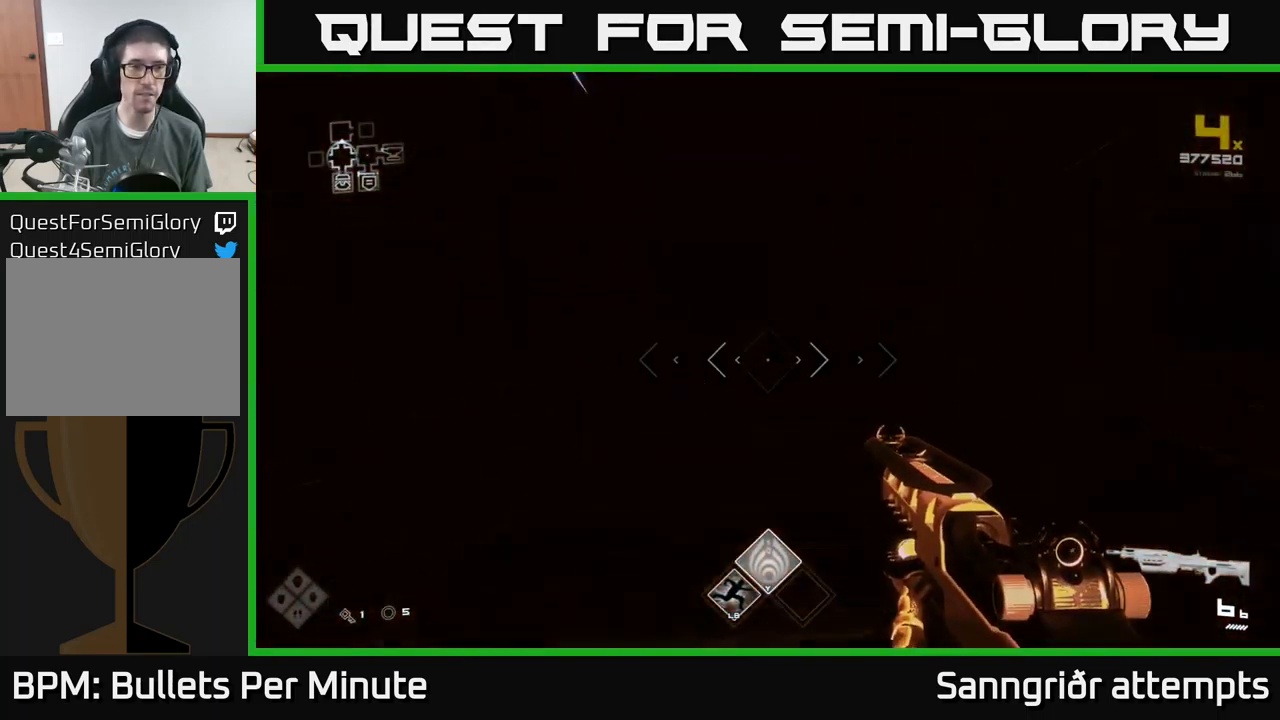
{"buttons": ["L1"], "left_stick": "up", "right_stick": "down-right", "events": [[467, "right_stick", "down-right"]]}
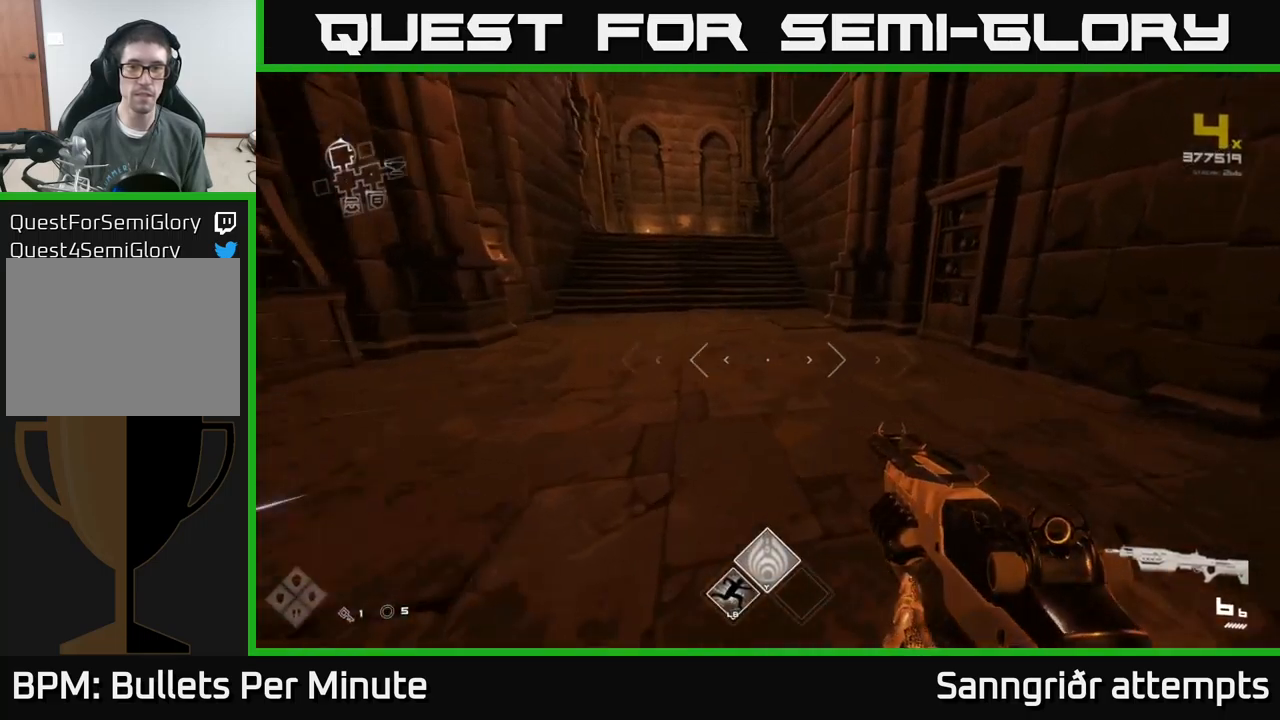
{"buttons": ["L1"], "left_stick": "up", "right_stick": "center", "events": [[17, "right_stick", "center"], [333, "right_stick", "left"], [450, "right_stick", "center"]]}
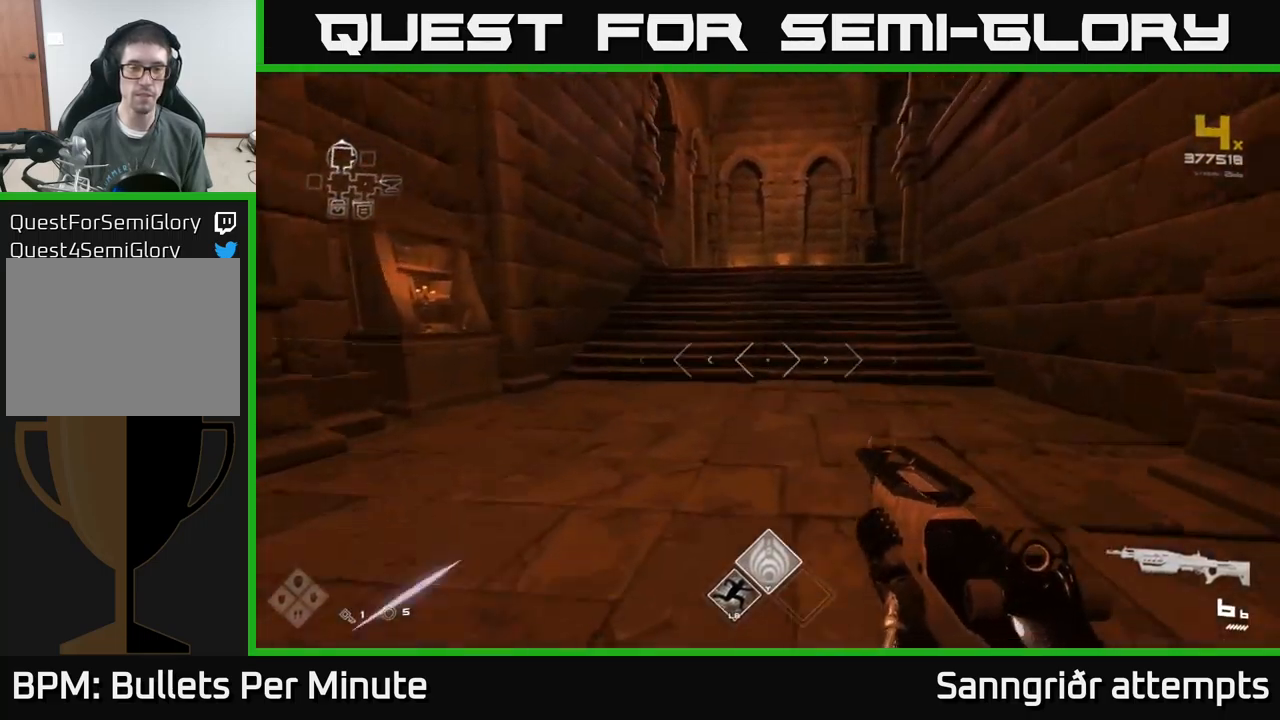
{"buttons": ["L1"], "left_stick": "up", "right_stick": "center", "events": []}
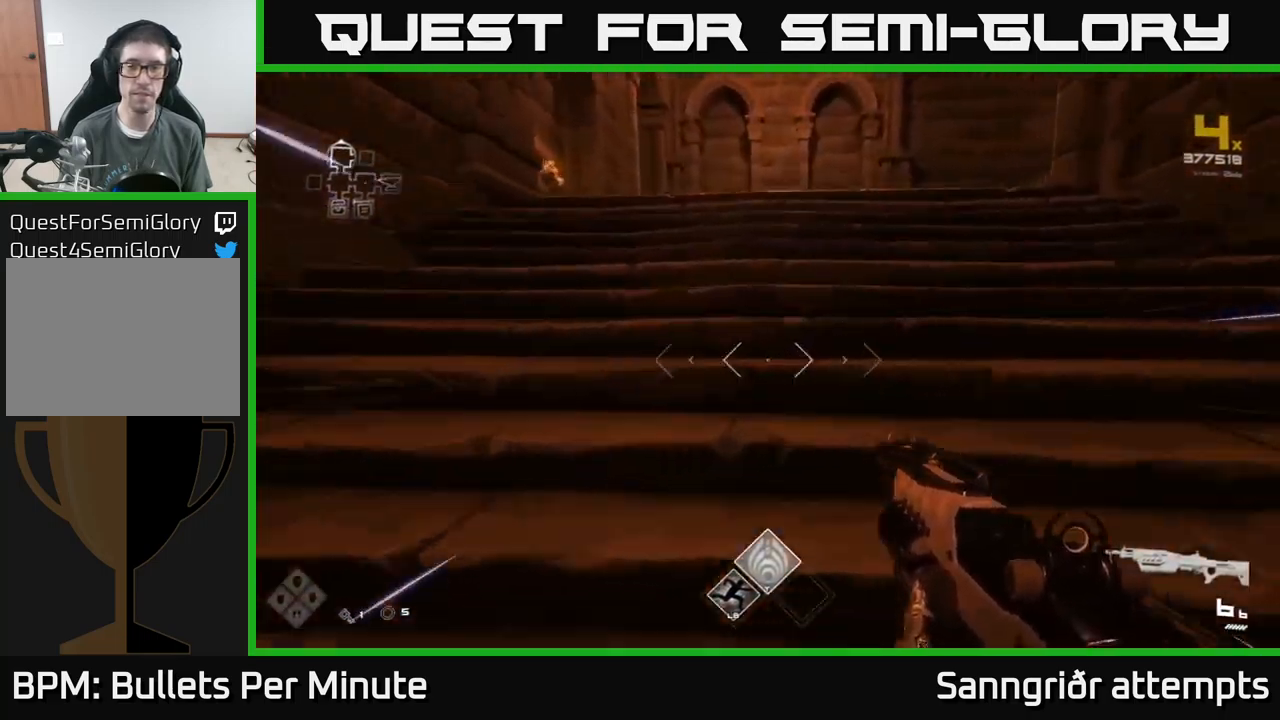
{"buttons": ["L1"], "left_stick": "up", "right_stick": "center", "events": [[100, "right_stick", "right"], [250, "right_stick", "center"]]}
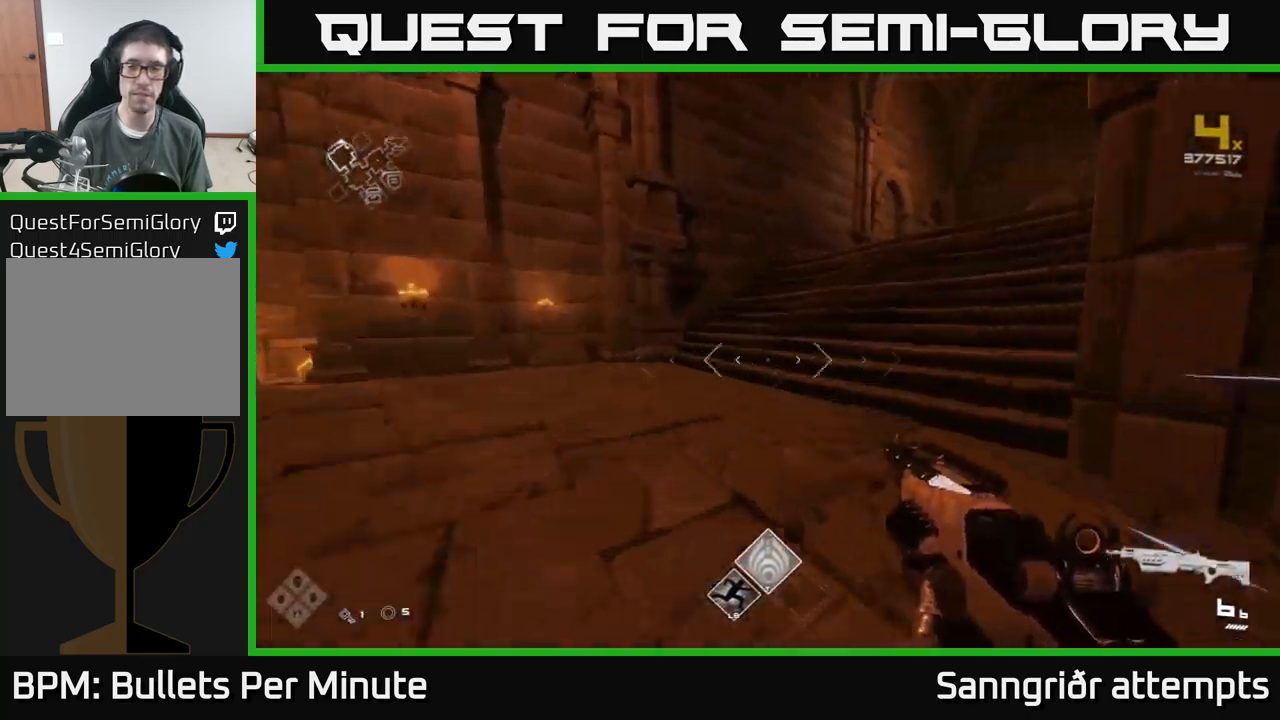
{"buttons": ["L1"], "left_stick": "up", "right_stick": "center", "events": [[50, "right_stick", "right"], [317, "right_stick", "center"]]}
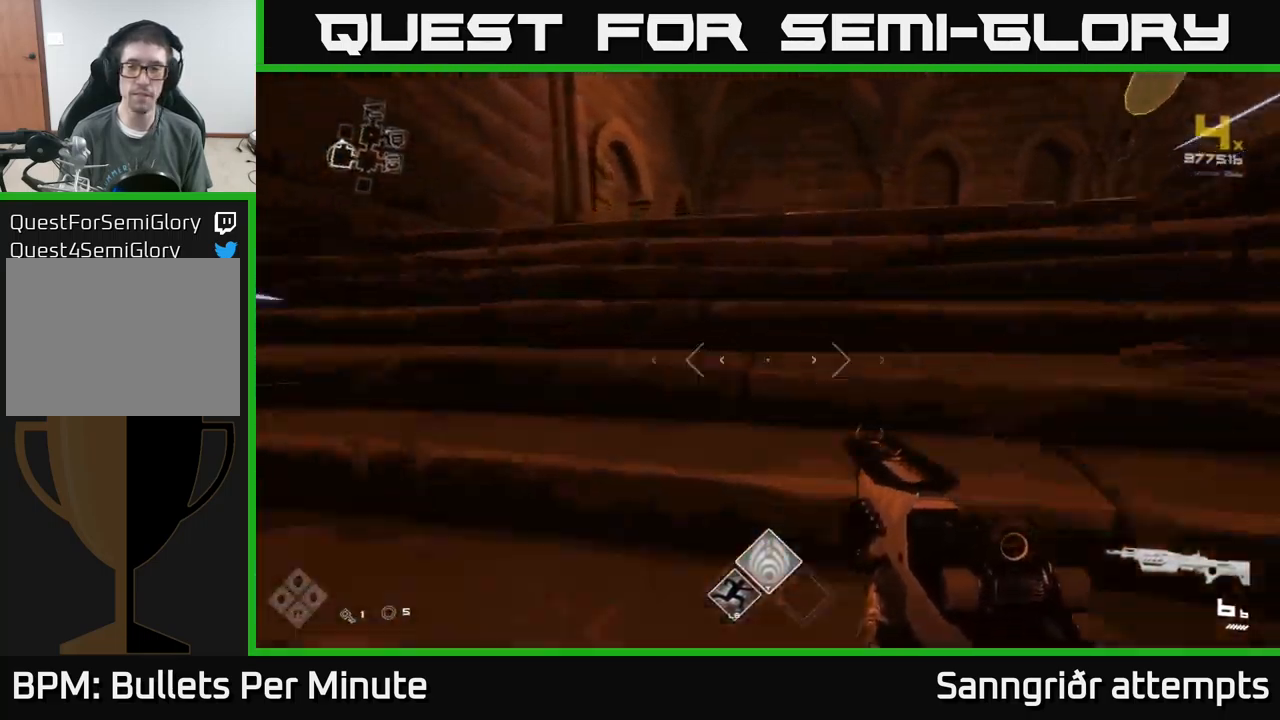
{"buttons": [], "left_stick": "right", "right_stick": "center", "events": [[167, "right_stick", "right"], [250, "left_stick", "right"], [300, "right_stick", "center"], [333, "L1", "up"]]}
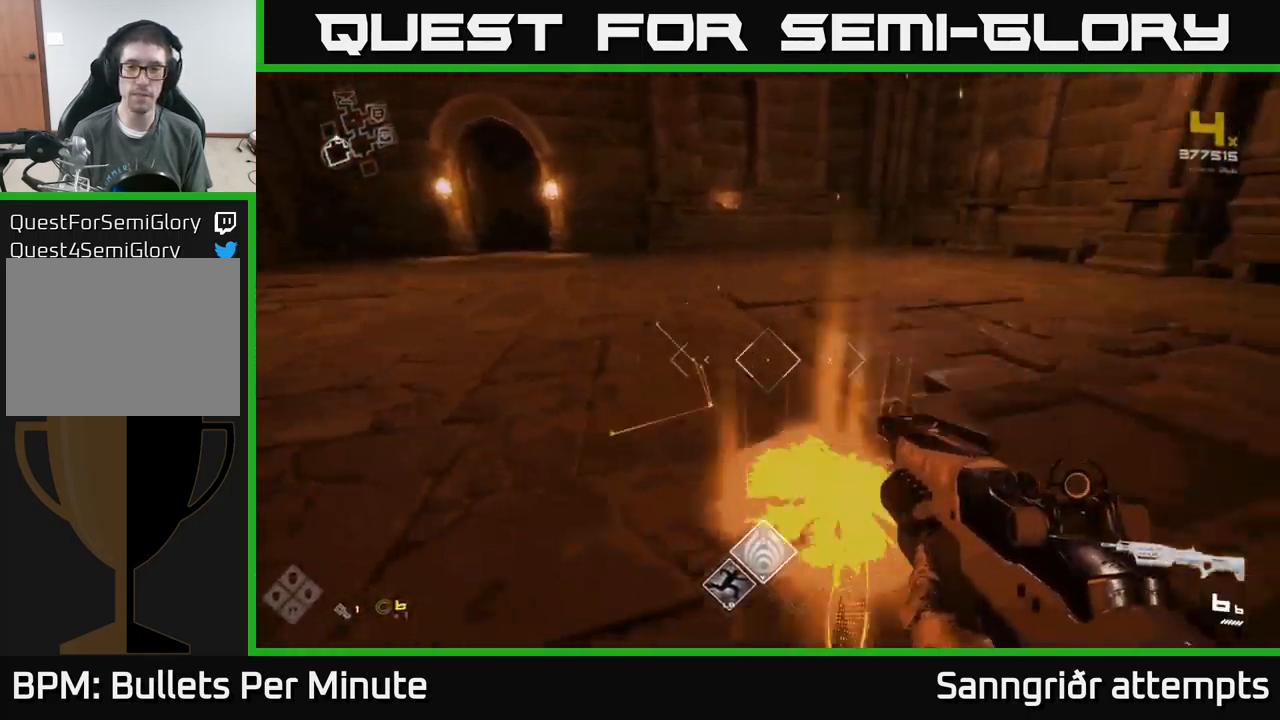
{"buttons": ["L1"], "left_stick": "up-left", "right_stick": "center", "events": [[33, "left_stick", "down-right"], [133, "right_stick", "up-left"], [167, "left_stick", "center"], [217, "left_stick", "up-left"], [233, "right_stick", "center"], [350, "L1", "down"]]}
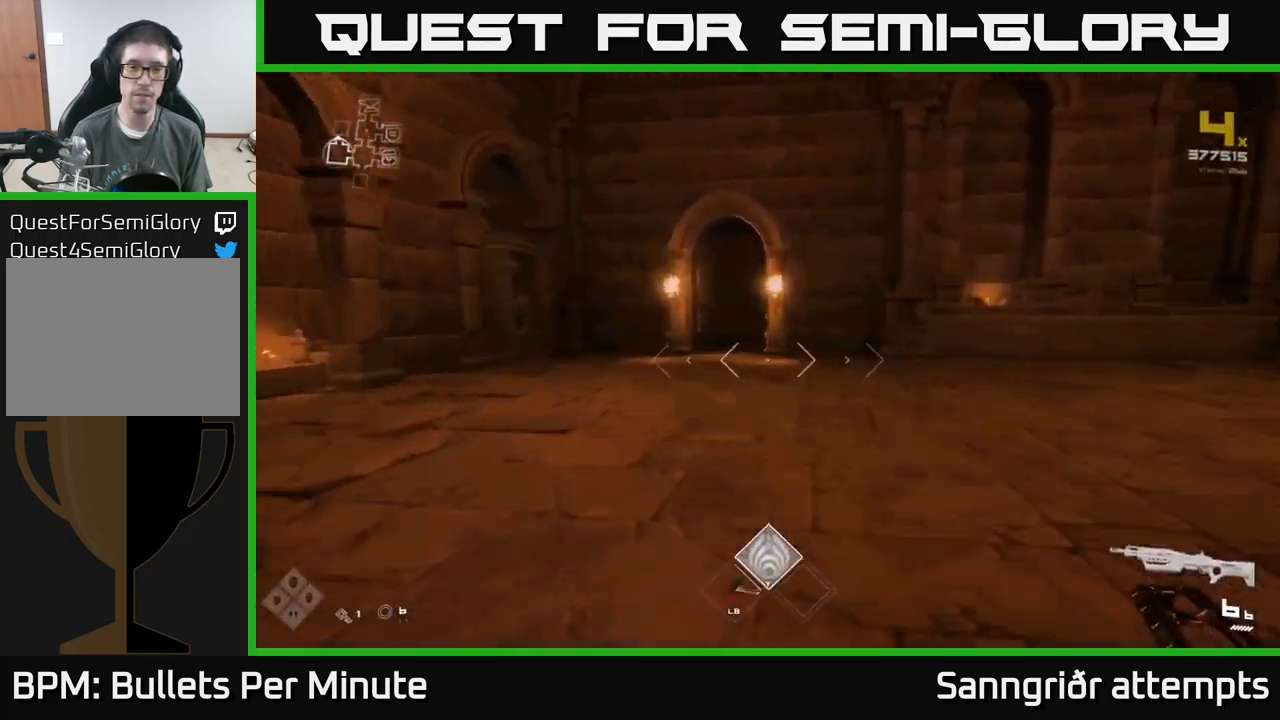
{"buttons": ["L1"], "left_stick": "up", "right_stick": "center", "events": [[200, "left_stick", "up"]]}
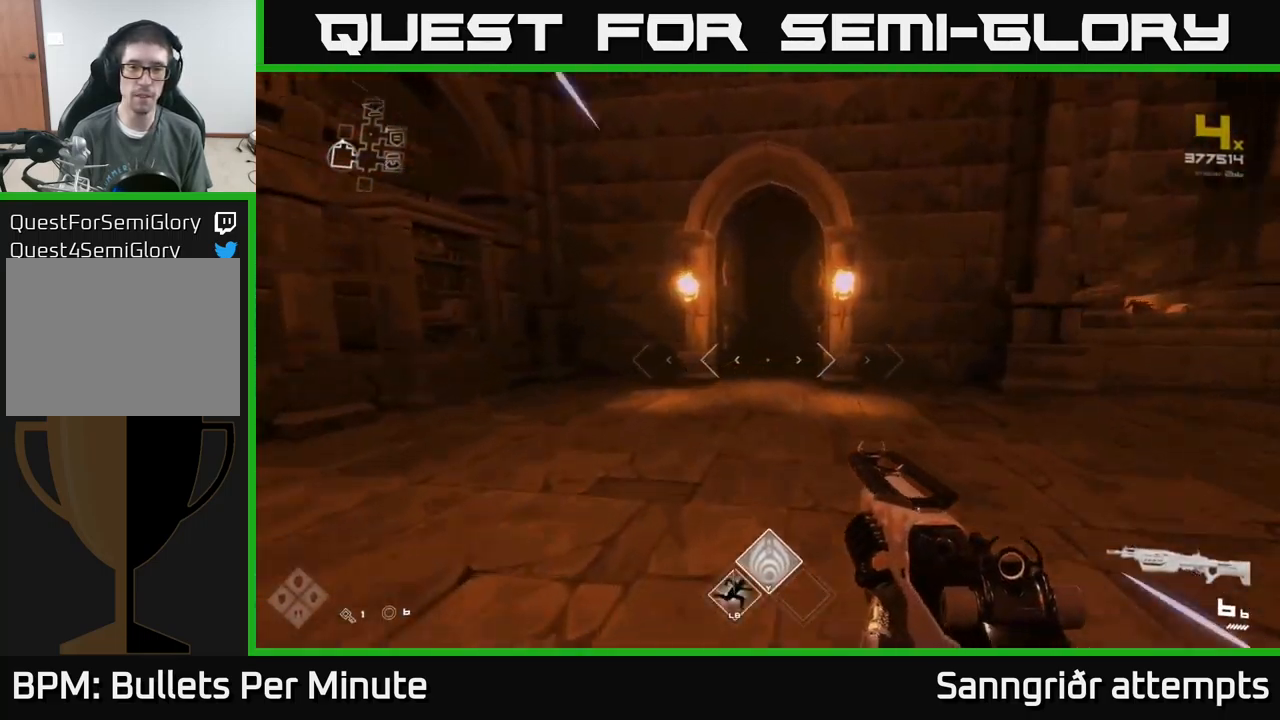
{"buttons": [], "left_stick": "down", "right_stick": "right", "events": [[133, "right_stick", "right"], [167, "L1", "up"], [183, "left_stick", "down"]]}
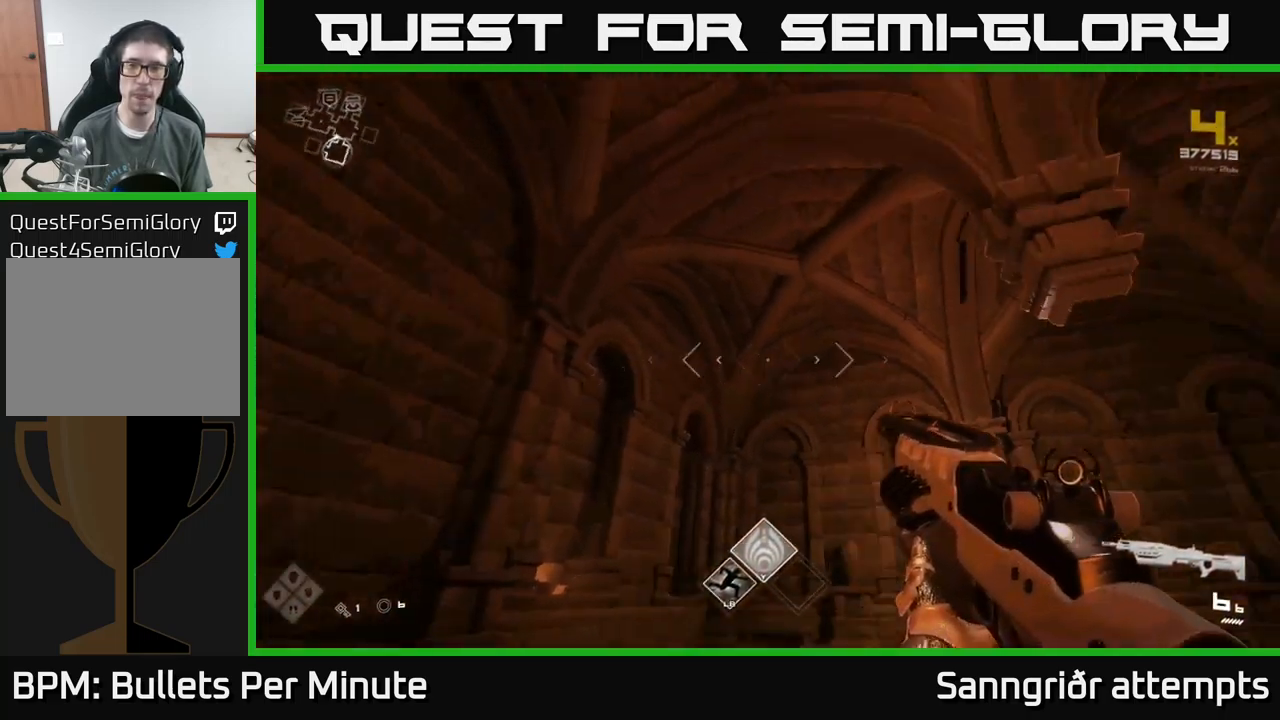
{"buttons": [], "left_stick": "center", "right_stick": "center", "events": [[183, "left_stick", "center"], [267, "right_stick", "center"]]}
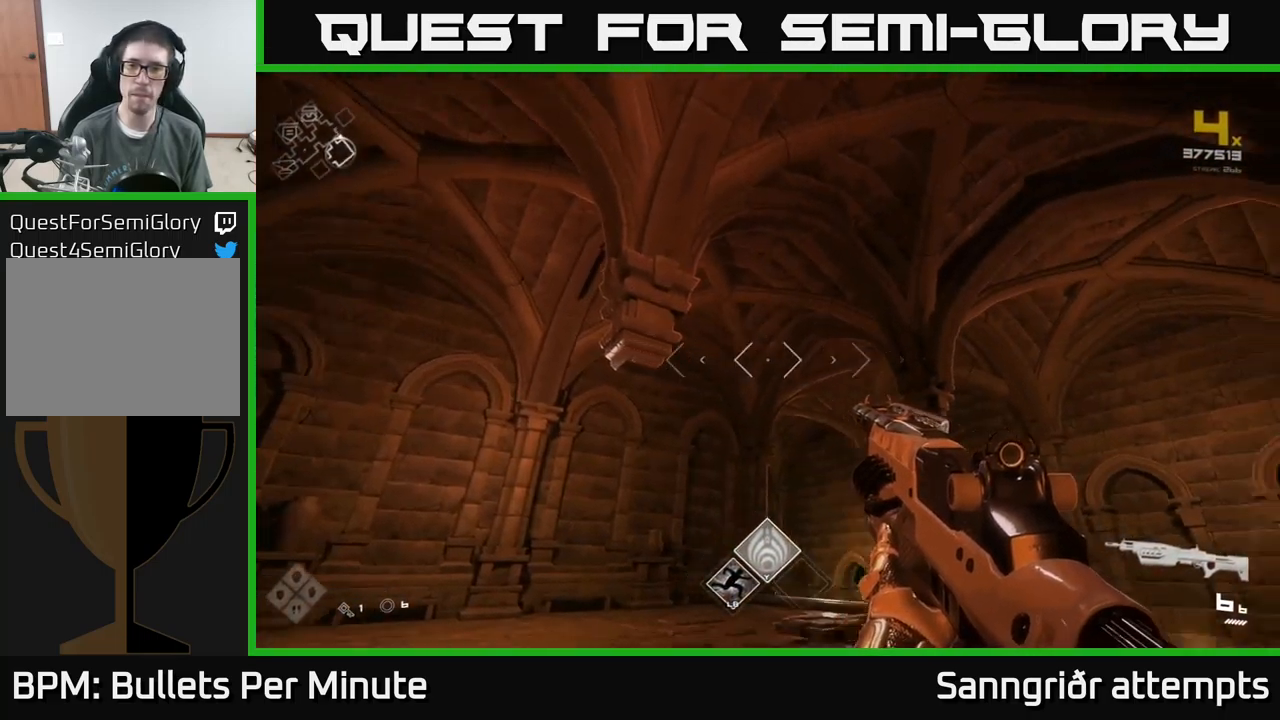
{"buttons": [], "left_stick": "center", "right_stick": "center", "events": [[33, "right_stick", "down-right"], [200, "left_stick", "down-left"], [317, "right_stick", "center"], [334, "left_stick", "center"]]}
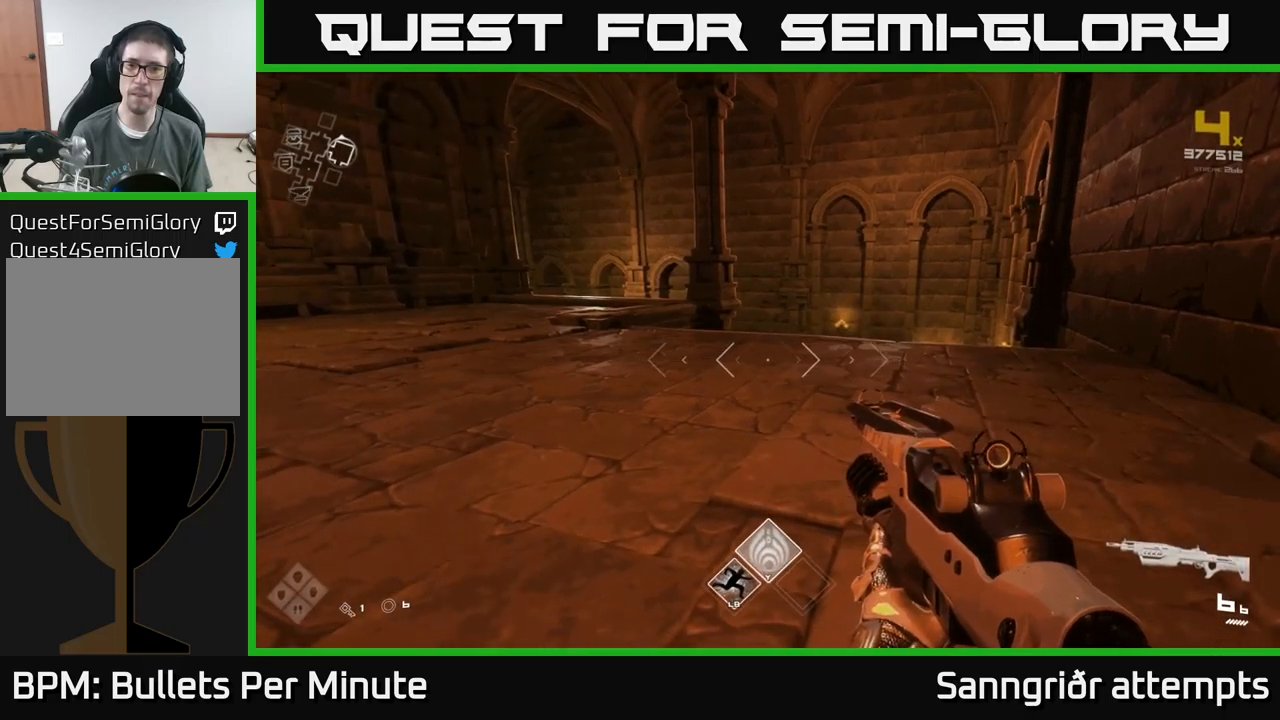
{"buttons": [], "left_stick": "left", "right_stick": "left", "events": [[117, "right_stick", "left"], [250, "left_stick", "left"]]}
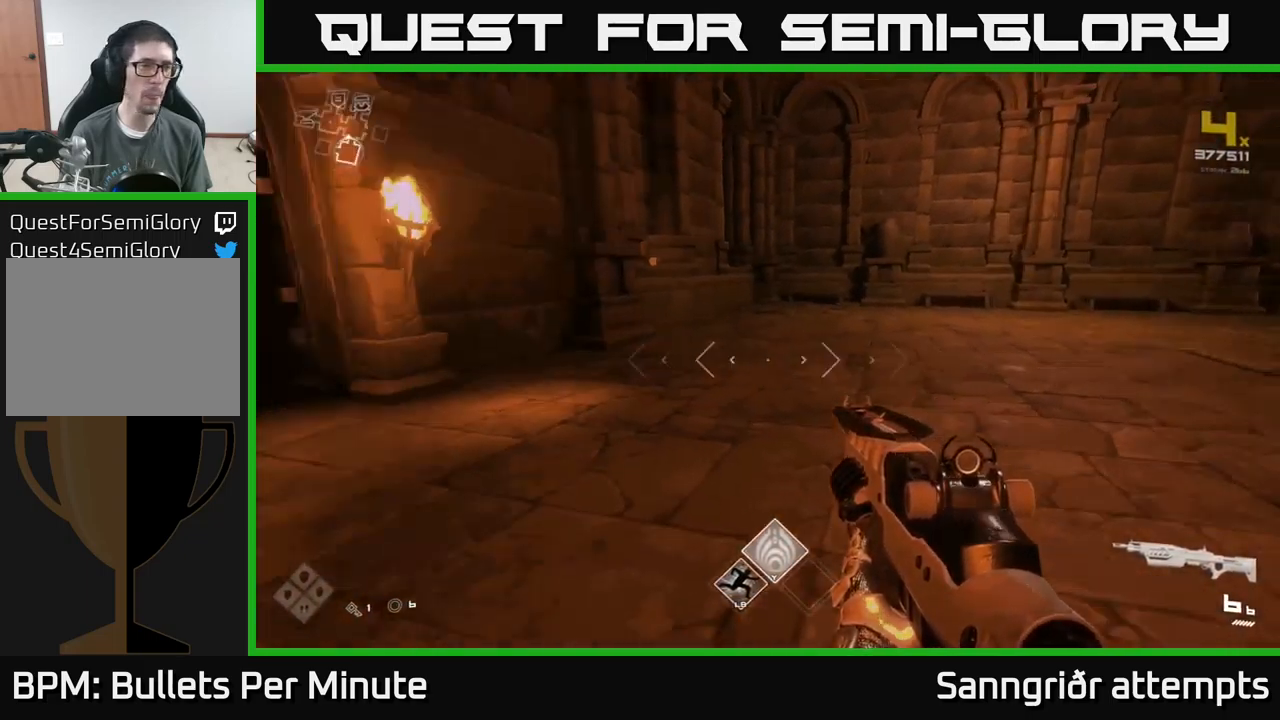
{"buttons": ["L1"], "left_stick": "up", "right_stick": "center", "events": [[184, "left_stick", "up"], [284, "L1", "down"], [284, "right_stick", "center"]]}
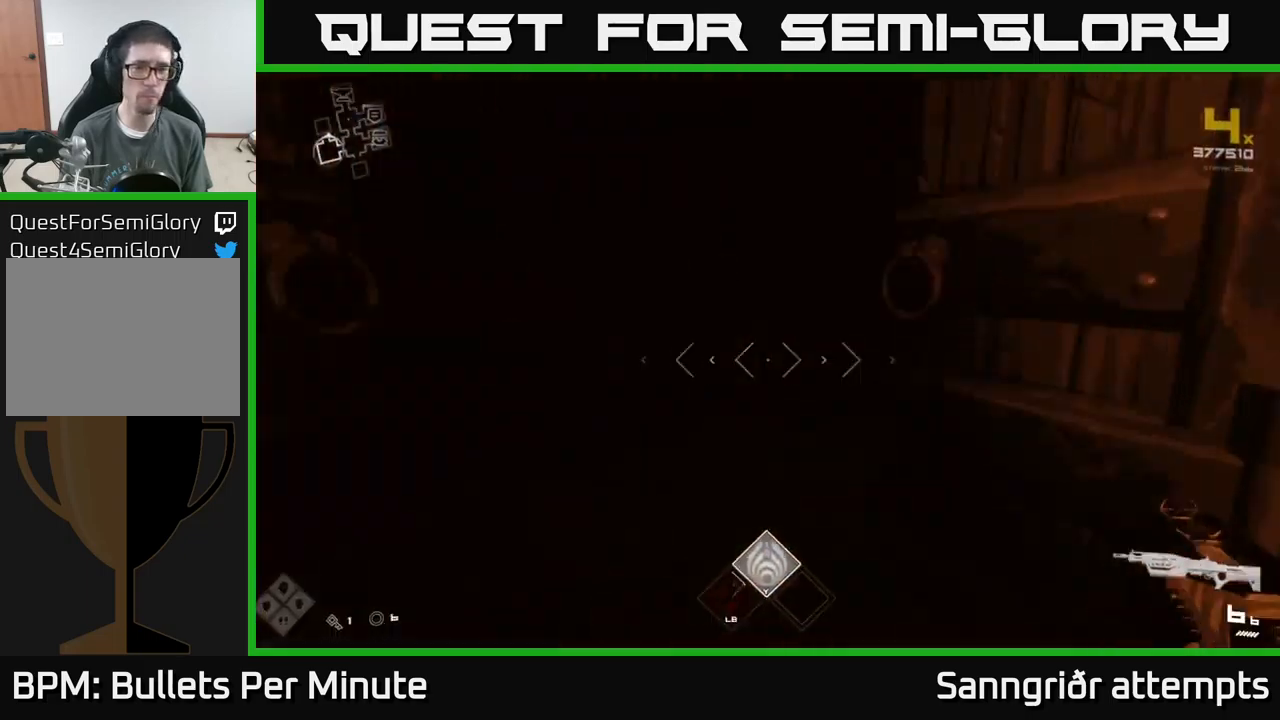
{"buttons": [], "left_stick": "up", "right_stick": "center", "events": [[200, "right_stick", "up-left"], [267, "right_stick", "center"], [334, "L1", "up"]]}
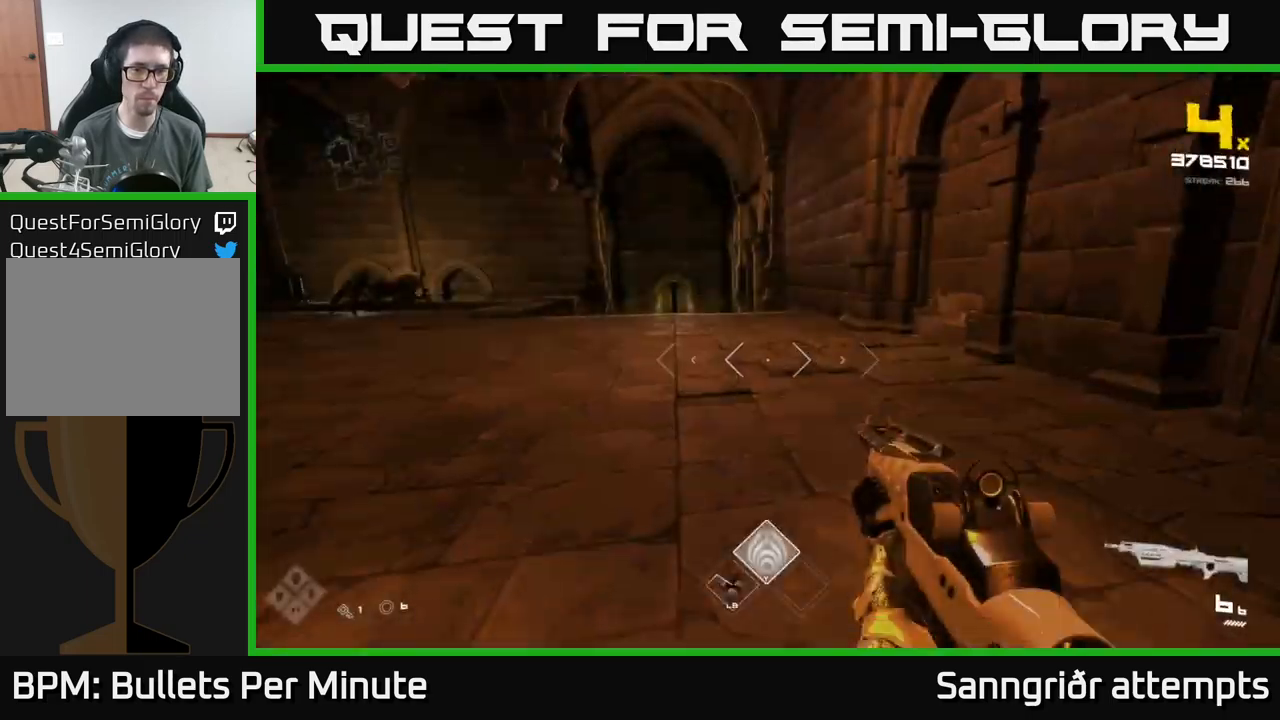
{"buttons": ["R2"], "left_stick": "up-right", "right_stick": "center", "events": [[67, "left_stick", "center"], [250, "left_stick", "up"], [284, "right_stick", "left"], [450, "left_stick", "up-right"], [484, "R2", "down"], [500, "right_stick", "center"]]}
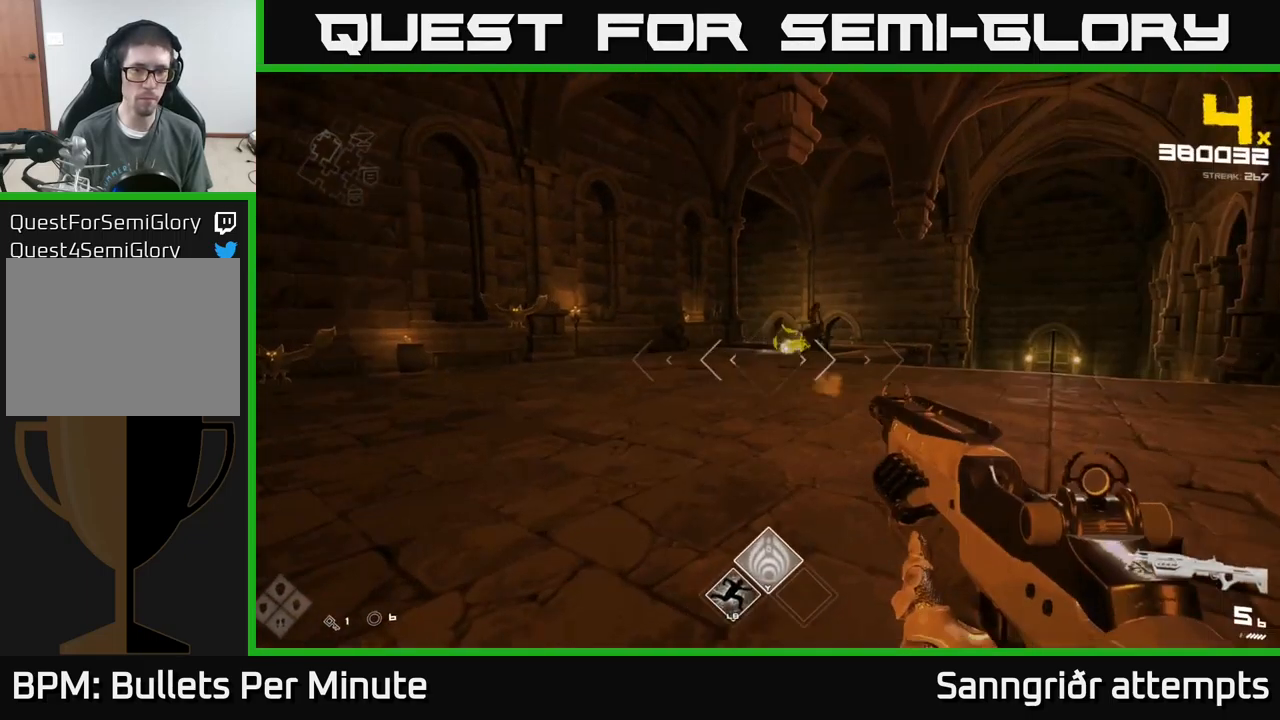
{"buttons": [], "left_stick": "center", "right_stick": "down-right", "events": [[100, "left_stick", "center"], [117, "R2", "up"], [234, "left_stick", "up"], [250, "R2", "down"], [384, "R2", "up"], [400, "left_stick", "center"], [467, "right_stick", "down-right"]]}
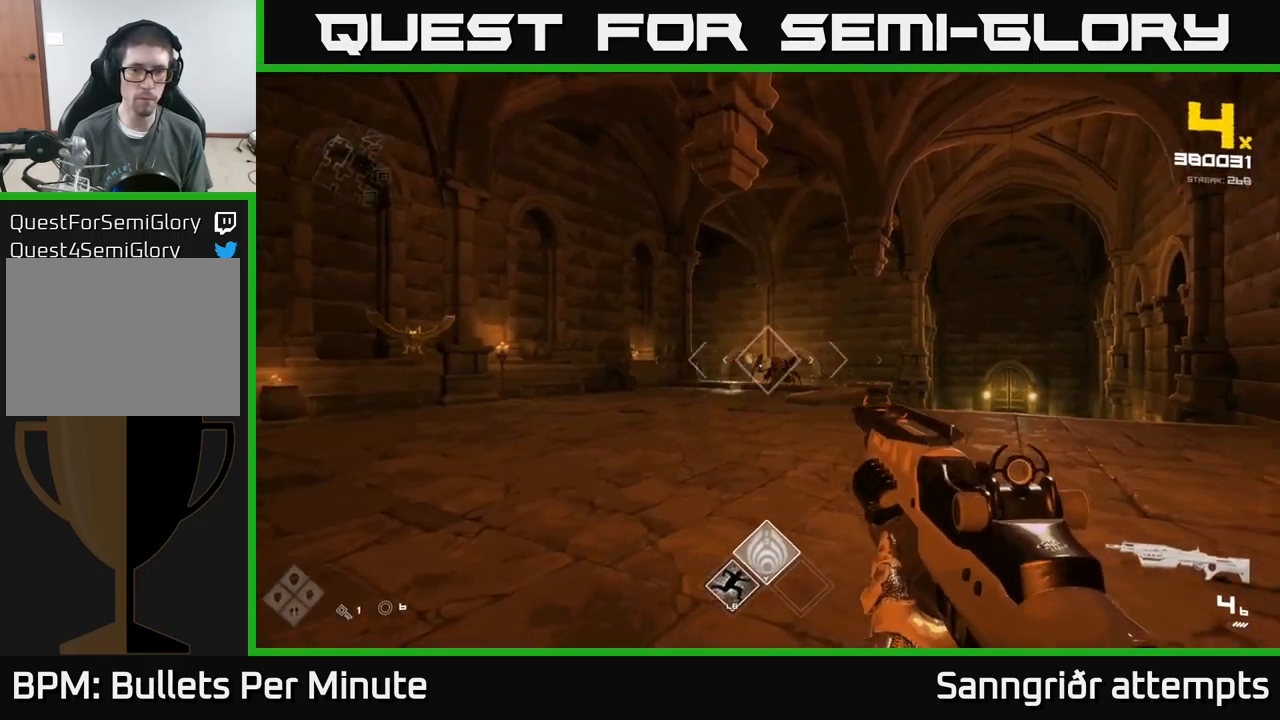
{"buttons": ["R2"], "left_stick": "center", "right_stick": "left", "events": [[17, "left_stick", "right"], [84, "right_stick", "center"], [100, "R2", "down"], [100, "left_stick", "center"], [217, "R2", "up"], [284, "right_stick", "left"], [500, "R2", "down"]]}
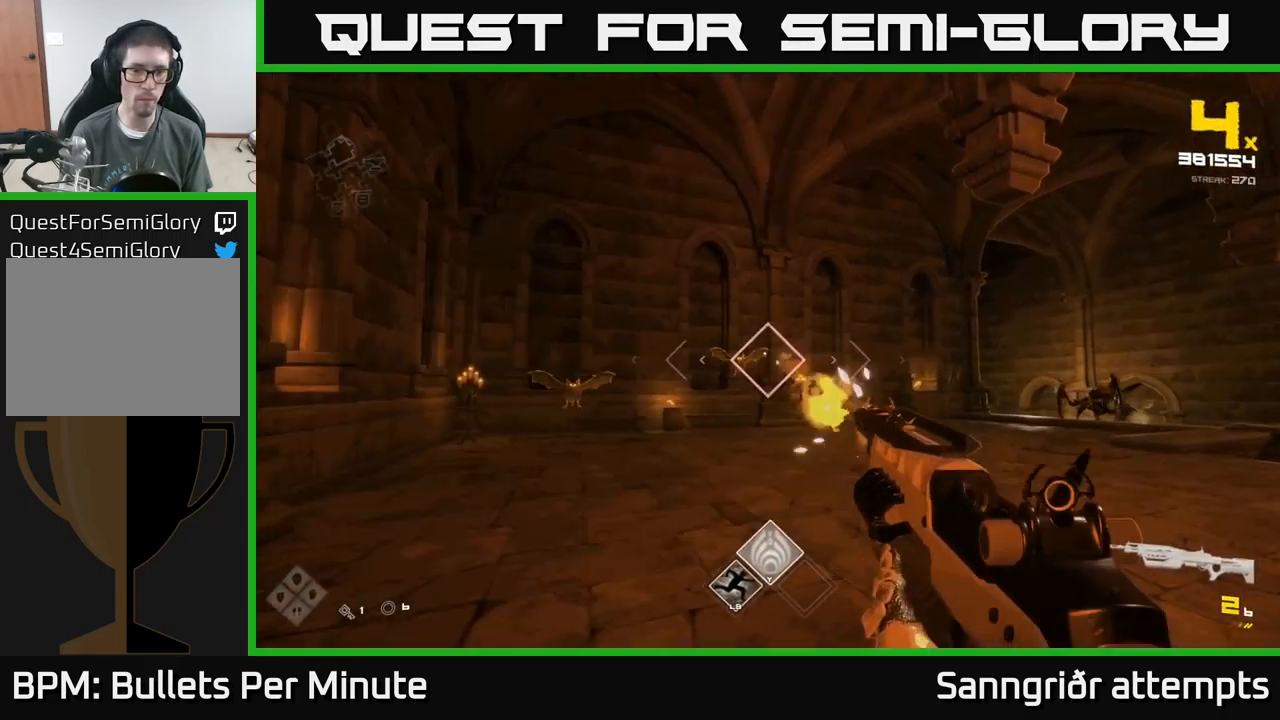
{"buttons": [], "left_stick": "center", "right_stick": "center", "events": [[34, "right_stick", "center"], [84, "R2", "up"], [184, "right_stick", "left"], [300, "R2", "down"], [350, "right_stick", "center"], [417, "R2", "up"]]}
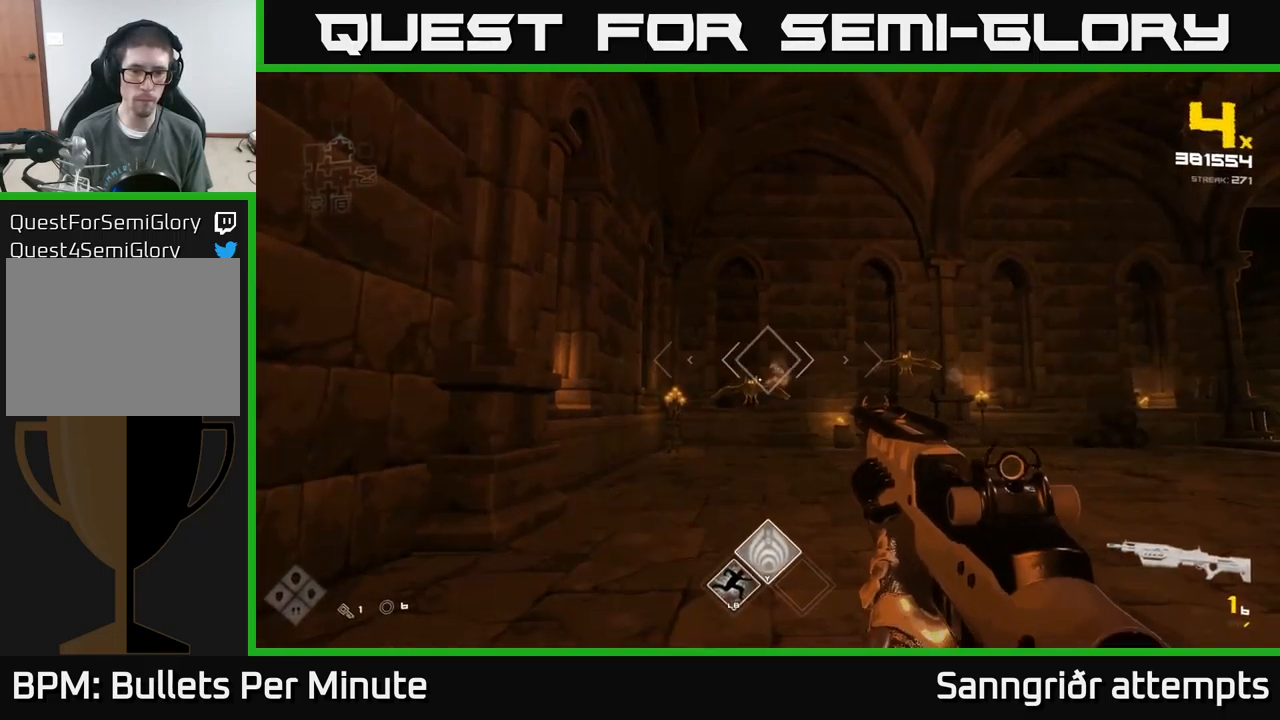
{"buttons": ["R2"], "left_stick": "down-left", "right_stick": "center", "events": [[134, "R2", "down"], [234, "R2", "up"], [334, "right_stick", "right"], [417, "left_stick", "down-left"], [434, "R2", "down"], [467, "right_stick", "center"]]}
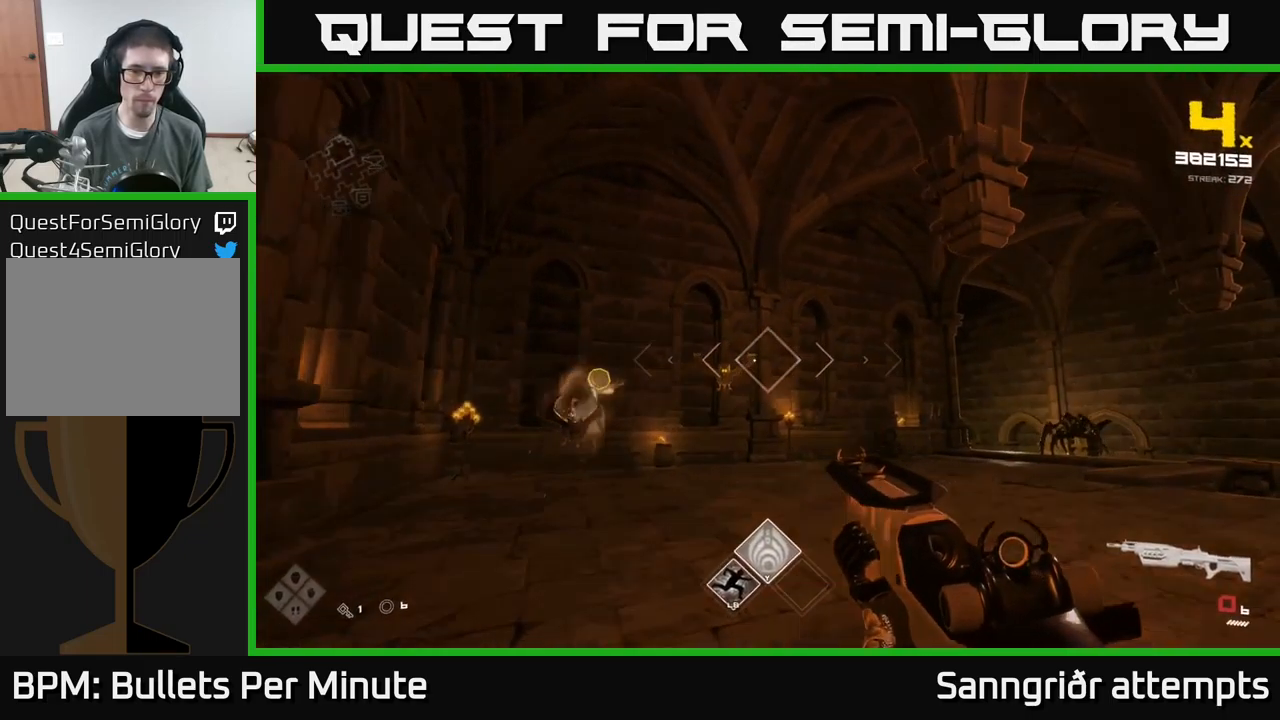
{"buttons": [], "left_stick": "up-left", "right_stick": "center", "events": [[50, "R2", "up"], [100, "left_stick", "center"], [234, "left_stick", "up-left"], [350, "R2", "down"], [450, "R2", "up"]]}
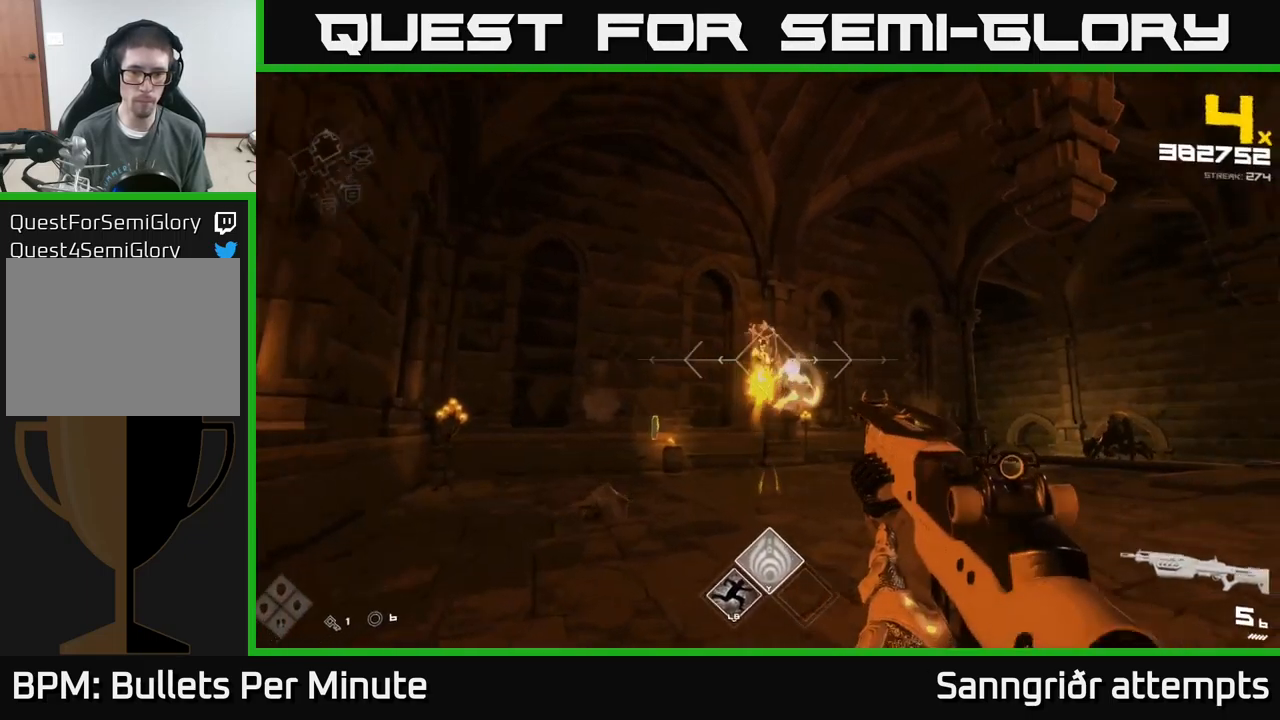
{"buttons": ["R2"], "left_stick": "up-left", "right_stick": "center", "events": [[34, "right_stick", "right"], [234, "left_stick", "center"], [283, "right_stick", "center"], [366, "left_stick", "up-left"], [500, "R2", "down"]]}
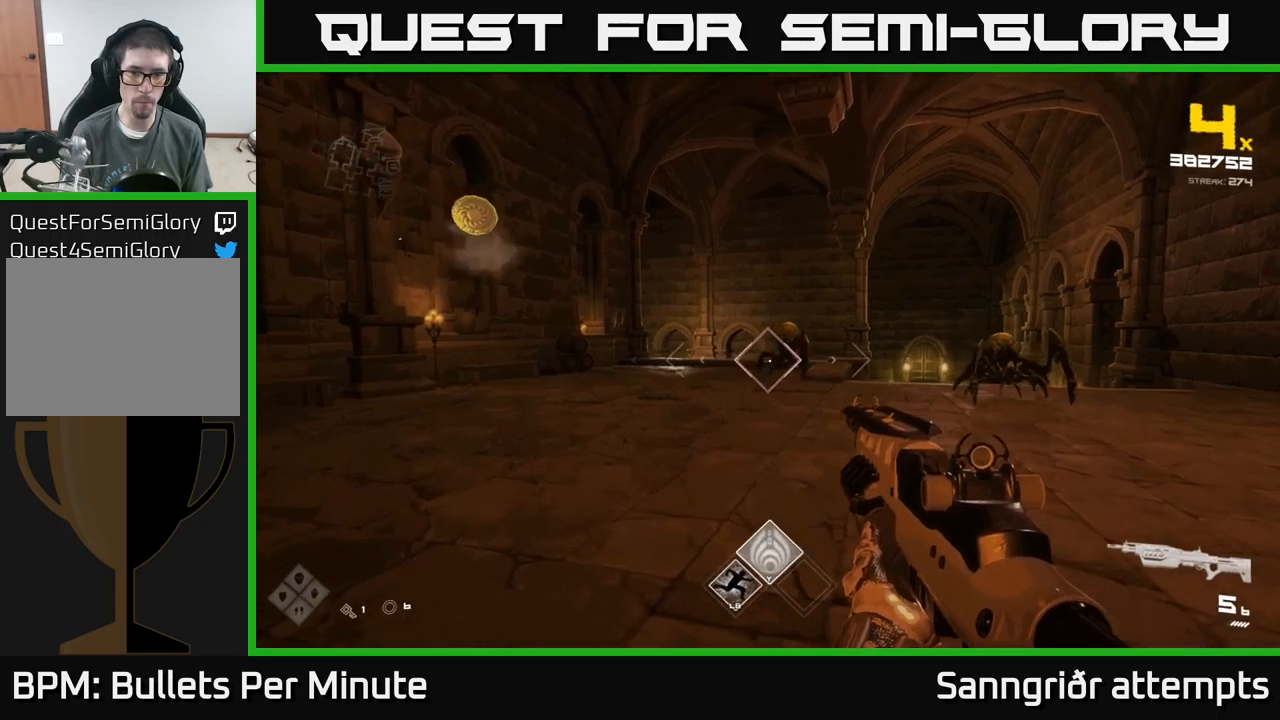
{"buttons": [], "left_stick": "center", "right_stick": "right", "events": [[100, "R2", "up"], [100, "left_stick", "center"], [166, "right_stick", "right"], [183, "left_stick", "up-left"], [300, "left_stick", "left"], [300, "right_stick", "center"], [316, "R2", "down"], [416, "R2", "up"], [433, "left_stick", "center"], [466, "right_stick", "right"]]}
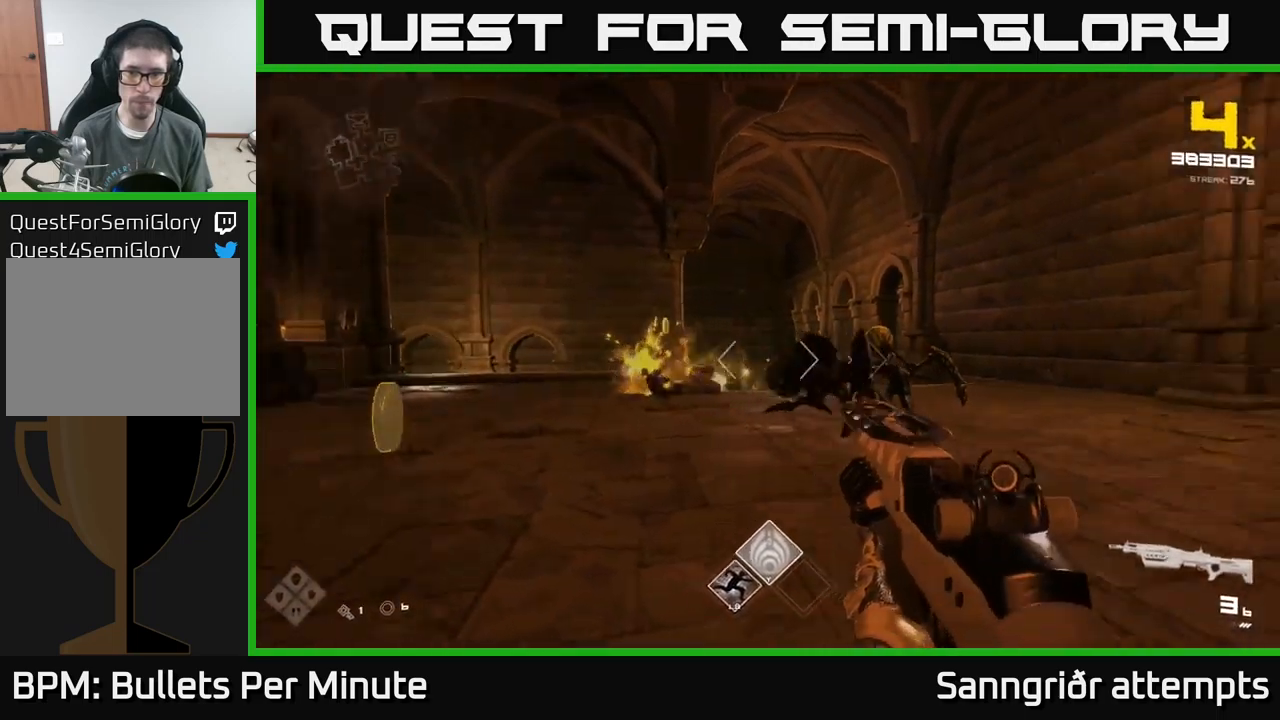
{"buttons": ["R2"], "left_stick": "center", "right_stick": "center", "events": [[33, "left_stick", "down"], [150, "R2", "down"], [166, "left_stick", "center"], [216, "right_stick", "center"], [250, "R2", "up"], [350, "left_stick", "down-left"], [450, "left_stick", "center"], [483, "R2", "down"]]}
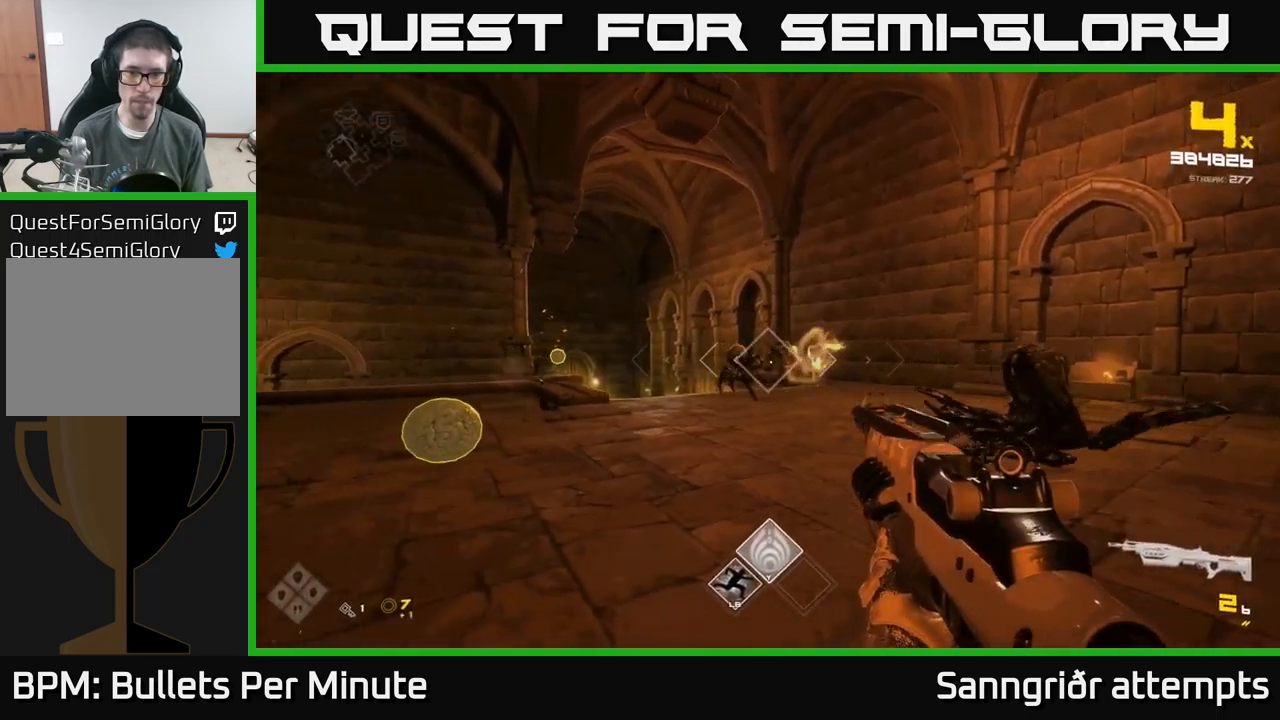
{"buttons": [], "left_stick": "center", "right_stick": "center", "events": [[100, "R2", "up"], [183, "left_stick", "left"], [233, "right_stick", "left"], [300, "right_stick", "center"], [316, "R2", "down"], [316, "left_stick", "center"], [416, "R2", "up"]]}
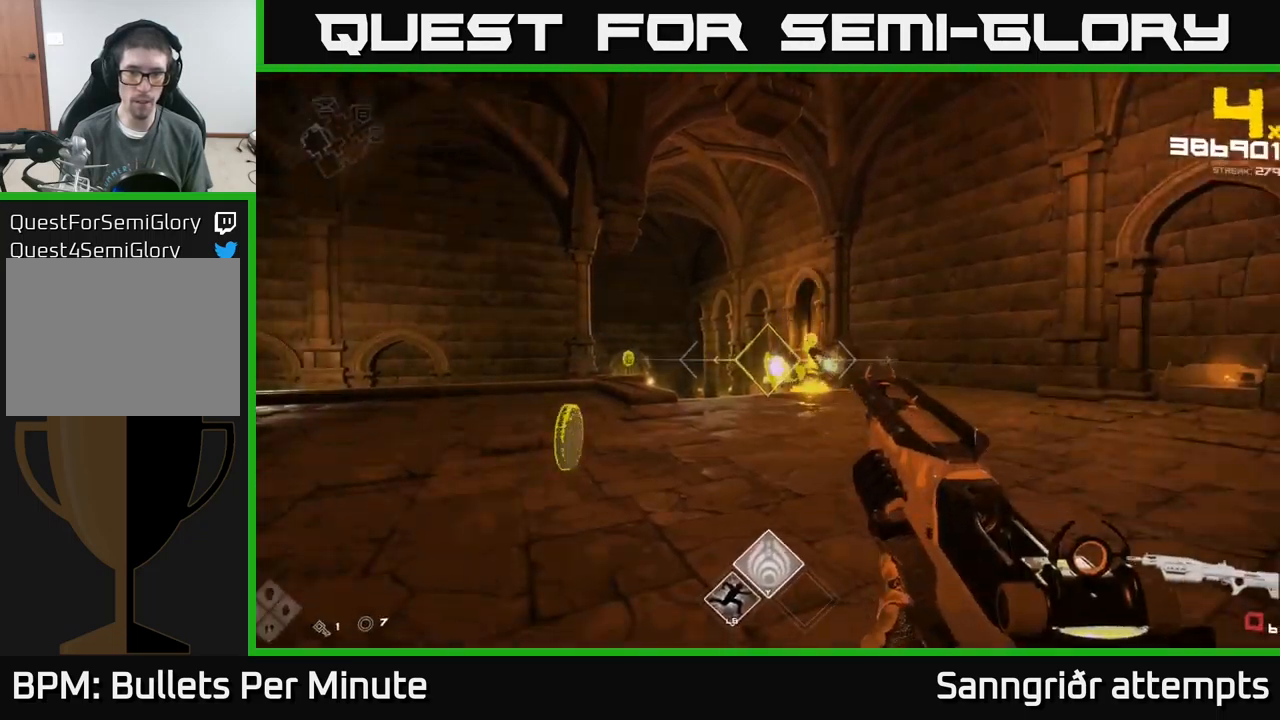
{"buttons": [], "left_stick": "up", "right_stick": "center", "events": [[66, "right_stick", "right"], [133, "left_stick", "up-left"], [133, "right_stick", "center"], [200, "R1", "down"], [266, "left_stick", "up"], [316, "R1", "up"]]}
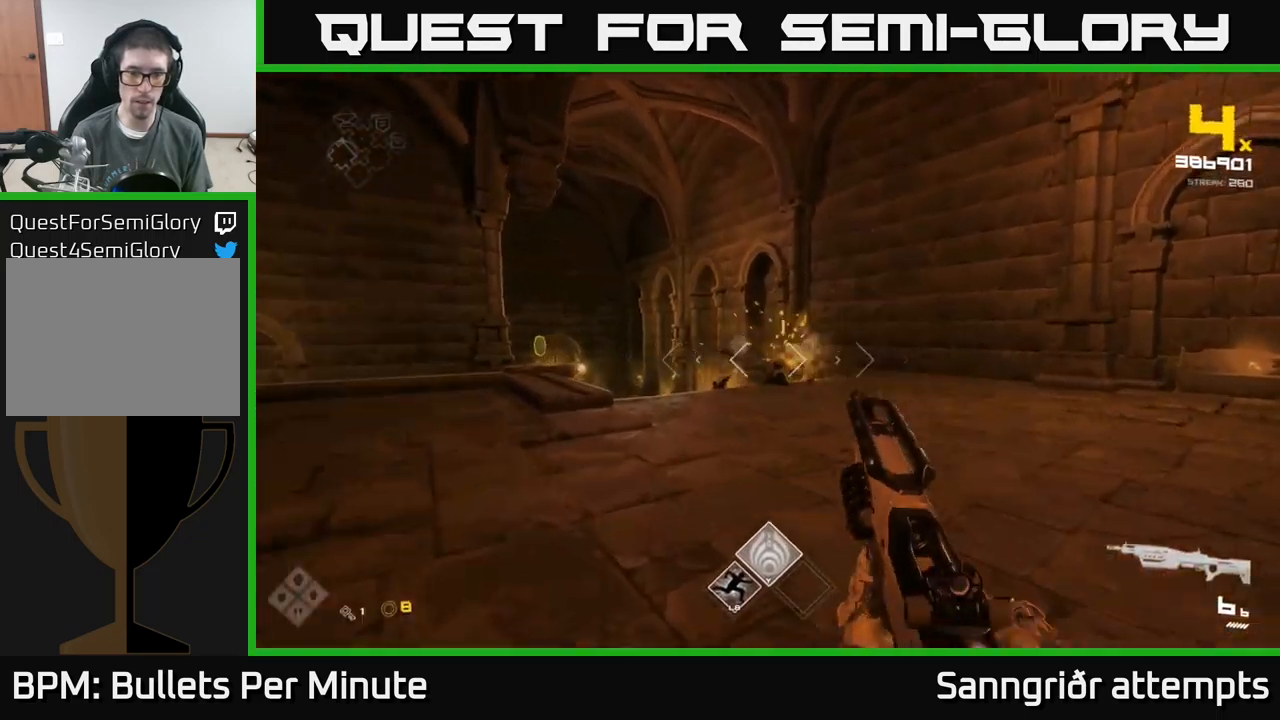
{"buttons": [], "left_stick": "up-right", "right_stick": "center", "events": [[33, "left_stick", "up-right"], [33, "right_stick", "down-left"], [133, "right_stick", "center"], [316, "right_stick", "left"], [433, "right_stick", "center"]]}